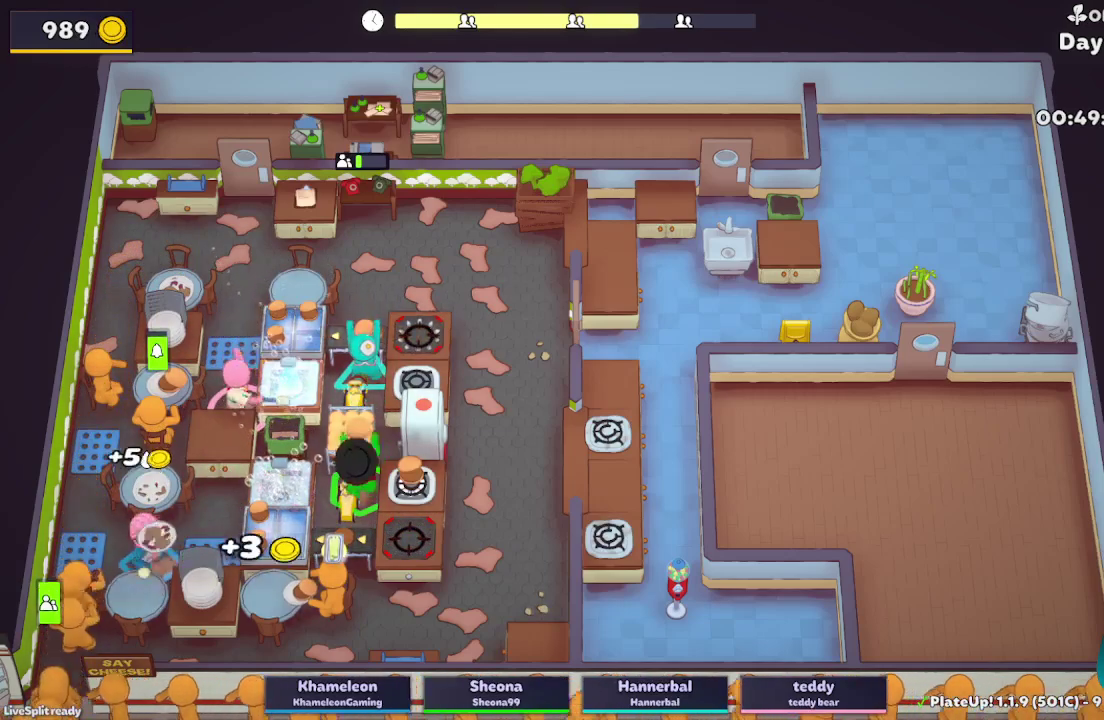
Gameplay with a controller (Xbox layout); each line is a JSON object with the inputs held at the frame after it. "button_events" lists button changes between this image and that frame as [ms after this image, input, new state], when the widget could be followed in between (sticks are given only as held states). Not read: L3 R3.
{"buttons": ["L2"], "left_stick": "up", "right_stick": "center", "button_events": []}
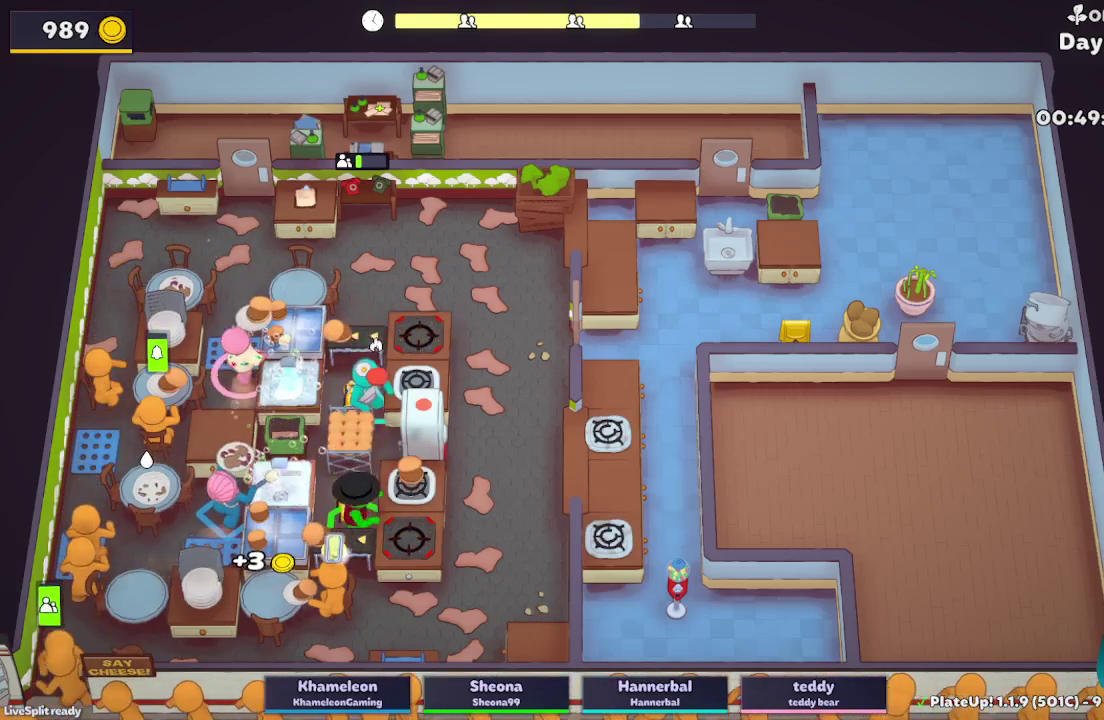
{"buttons": ["A", "L2"], "left_stick": "up-right", "right_stick": "center", "button_events": [[150, "A", "down"], [300, "A", "up"], [400, "A", "down"]]}
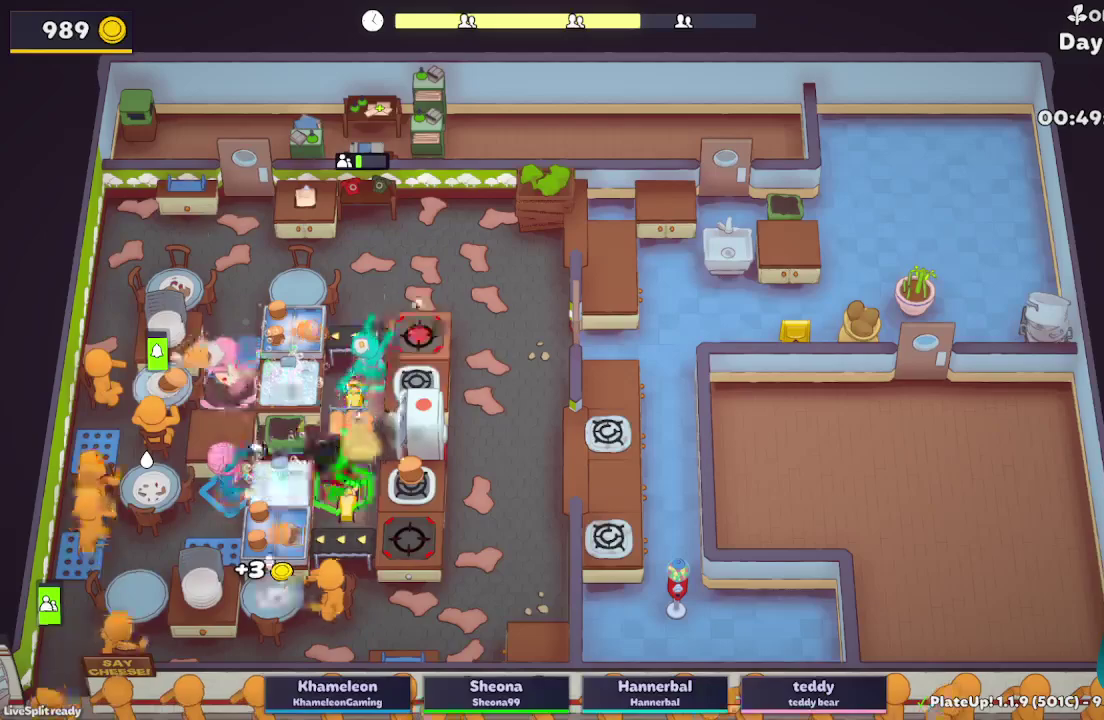
{"buttons": ["A", "L2", "R1"], "left_stick": "up-right", "right_stick": "center", "button_events": [[17, "R1", "down"], [67, "A", "up"], [467, "A", "down"]]}
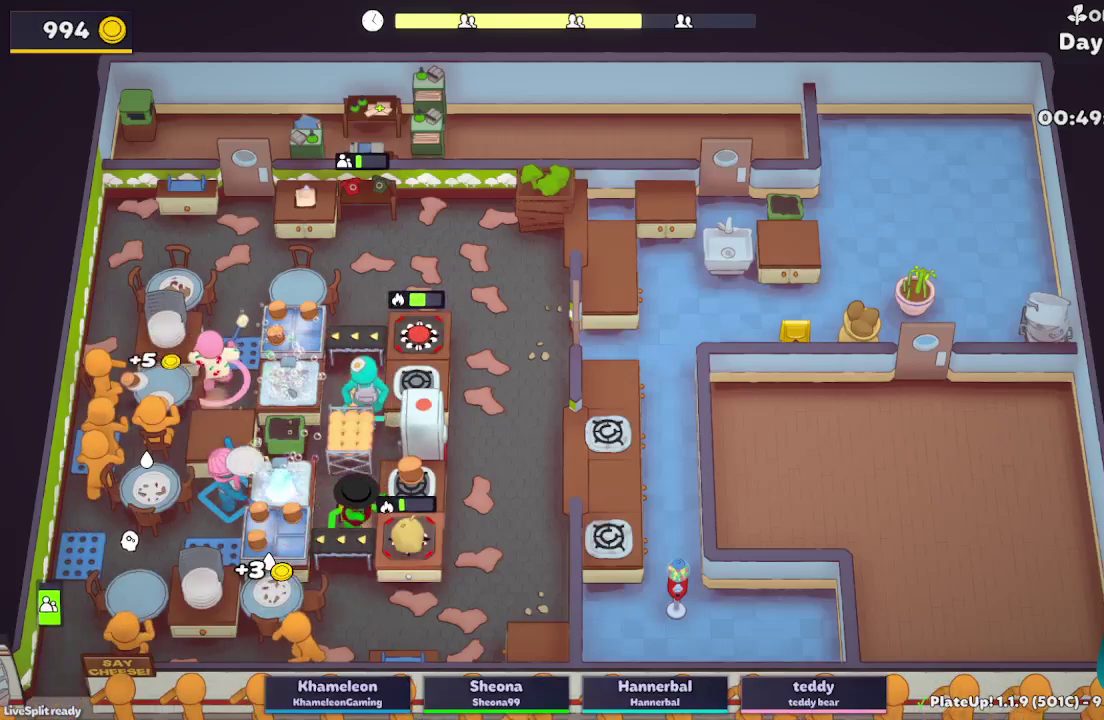
{"buttons": ["A", "L2"], "left_stick": "up-right", "right_stick": "center", "button_events": [[100, "A", "up"], [100, "R1", "up"], [450, "A", "down"]]}
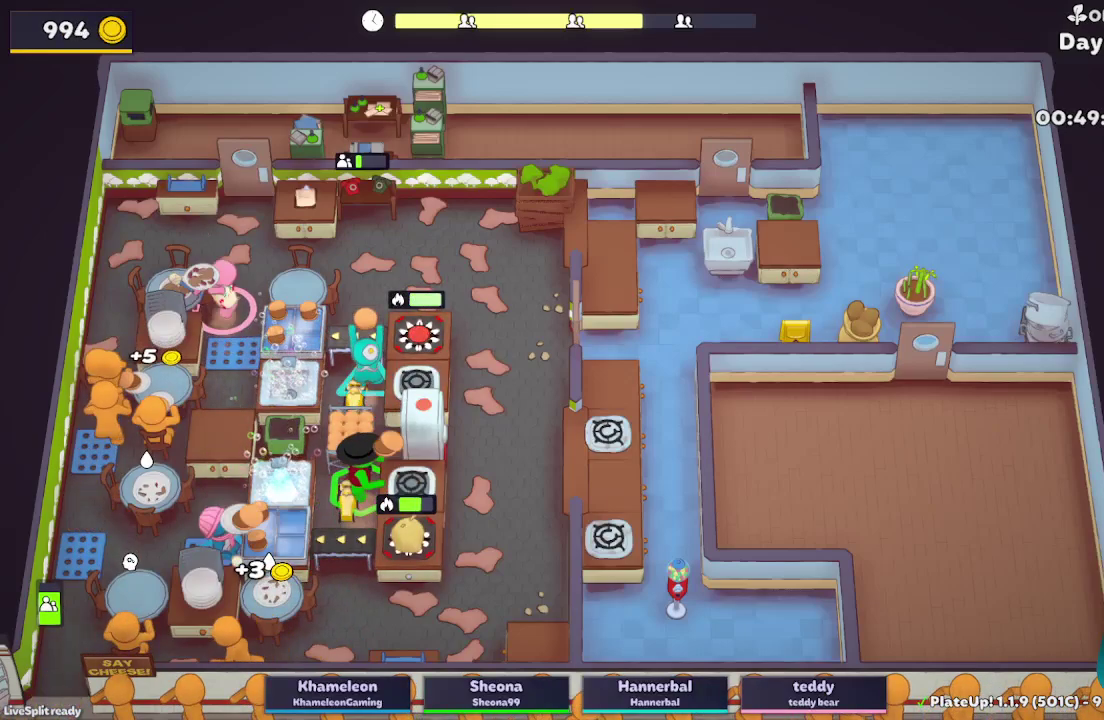
{"buttons": ["A"], "left_stick": "center", "right_stick": "center", "button_events": [[67, "A", "up"], [217, "L2", "up"], [483, "A", "down"]]}
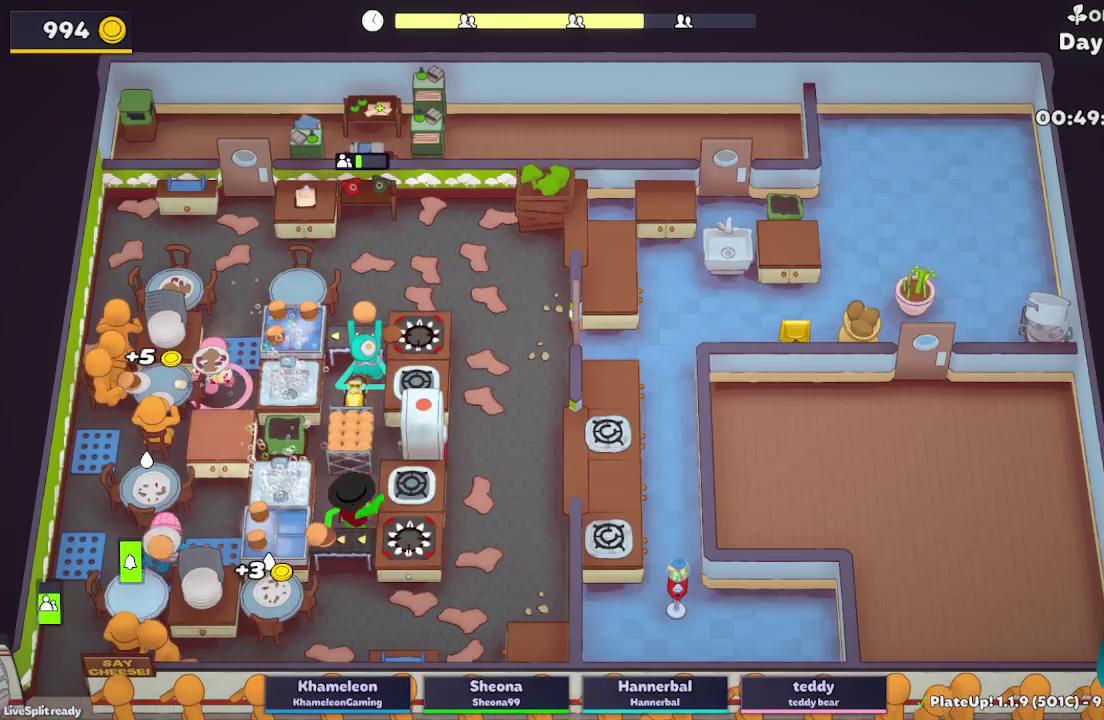
{"buttons": [], "left_stick": "left", "right_stick": "center", "button_events": [[83, "A", "up"]]}
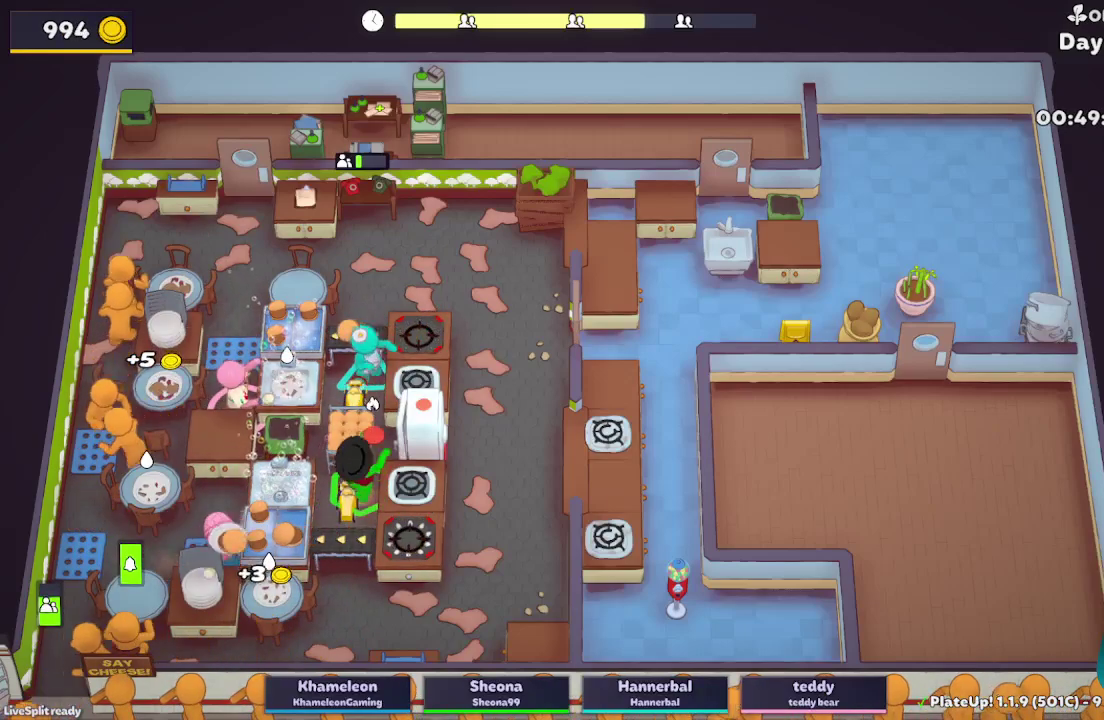
{"buttons": ["A", "L2"], "left_stick": "right", "right_stick": "center", "button_events": [[267, "L2", "down"], [417, "A", "down"]]}
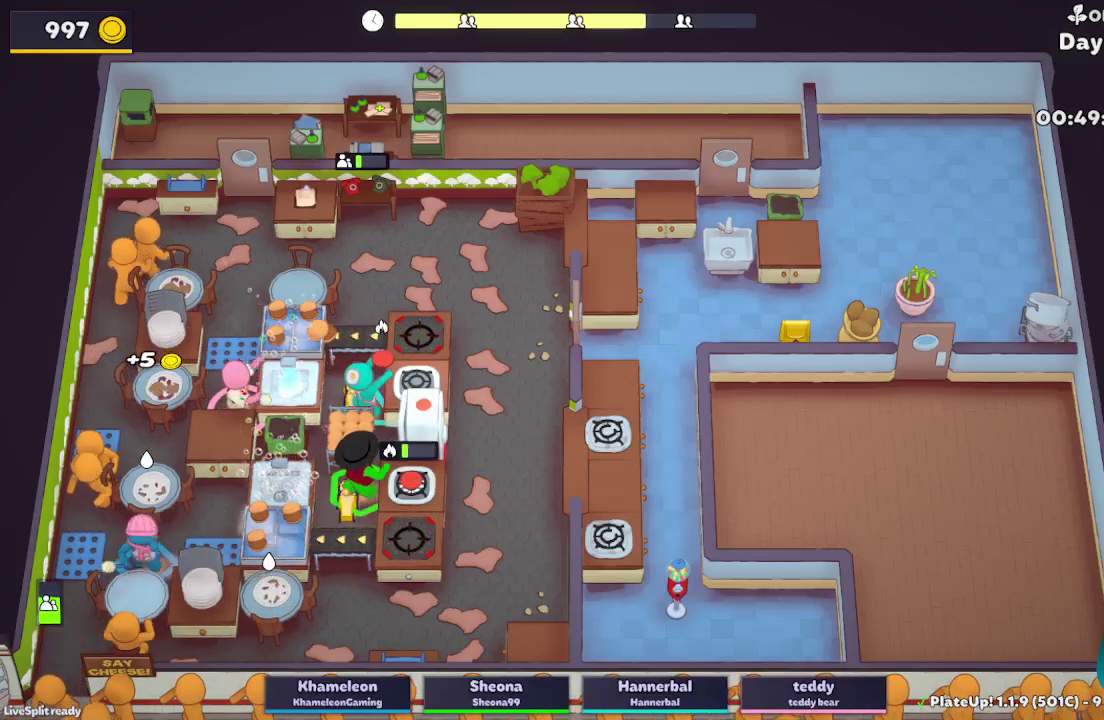
{"buttons": ["A", "L2"], "left_stick": "right", "right_stick": "center", "button_events": [[33, "A", "up"], [433, "A", "down"]]}
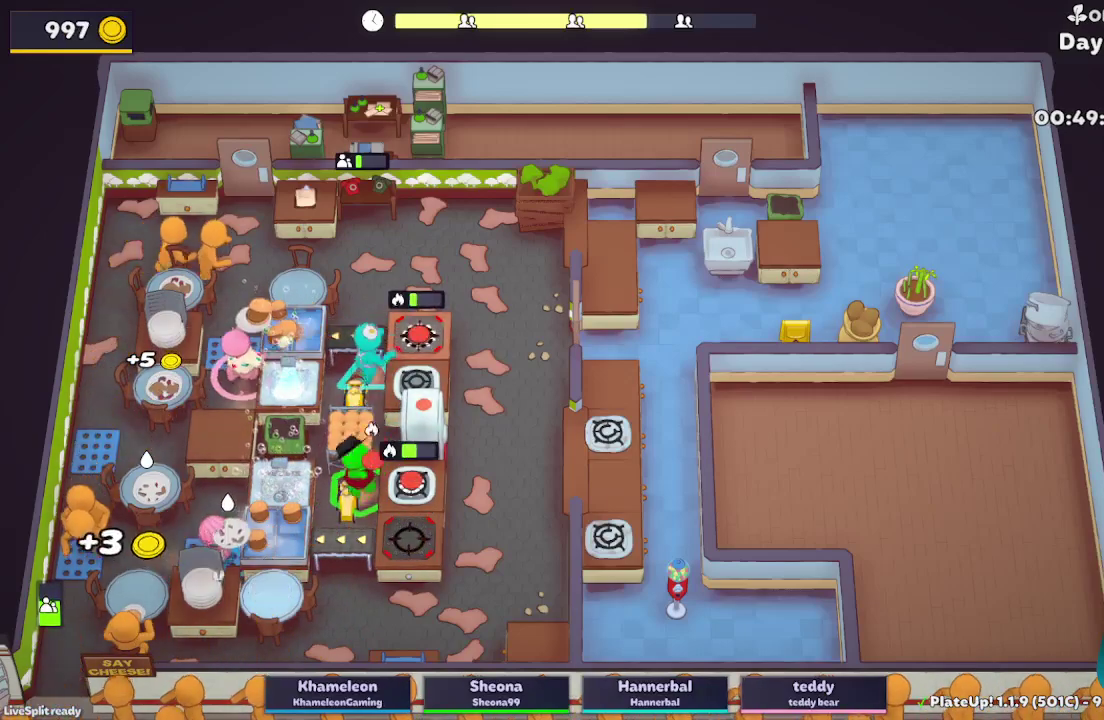
{"buttons": ["L2", "R1"], "left_stick": "up", "right_stick": "center", "button_events": [[83, "A", "up"], [417, "A", "down"], [417, "R1", "down"], [500, "A", "up"]]}
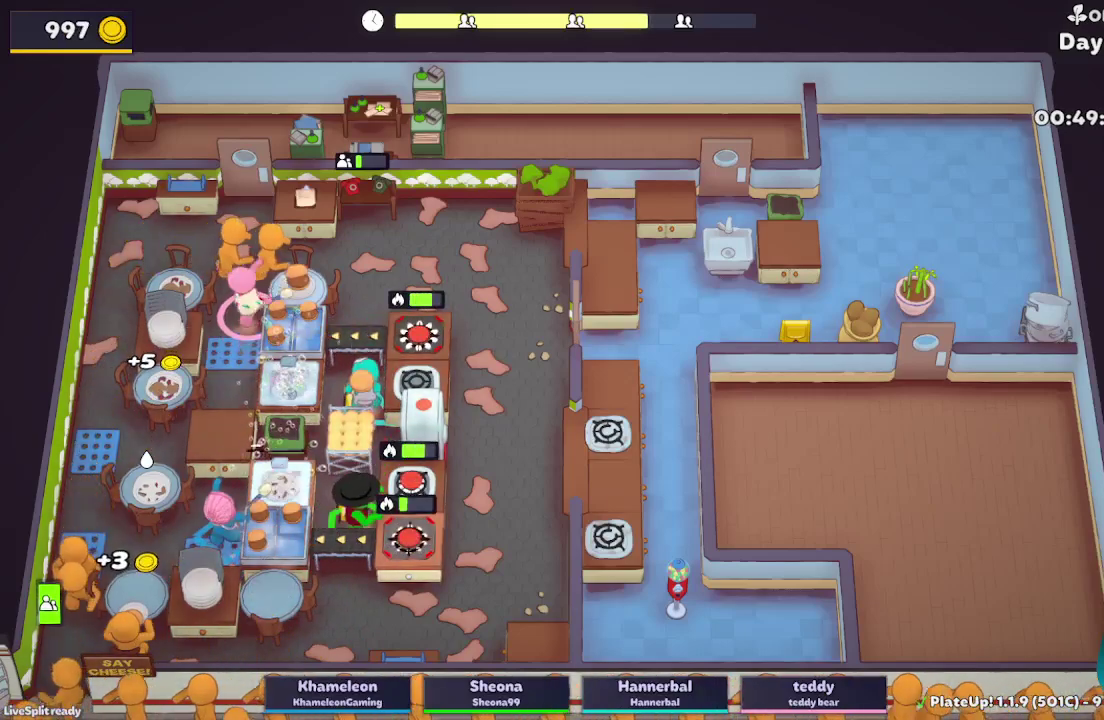
{"buttons": ["L2"], "left_stick": "up-left", "right_stick": "center", "button_events": [[350, "A", "down"], [483, "A", "up"], [483, "R1", "up"]]}
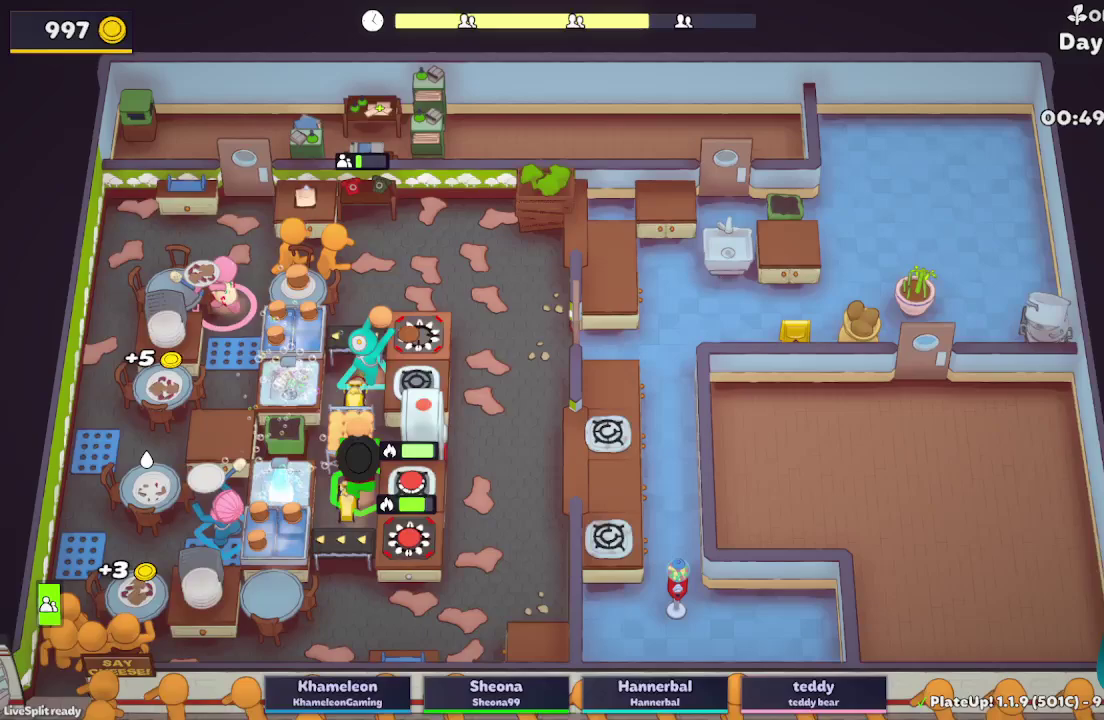
{"buttons": ["L2"], "left_stick": "up-right", "right_stick": "center", "button_events": [[350, "A", "down"], [450, "A", "up"]]}
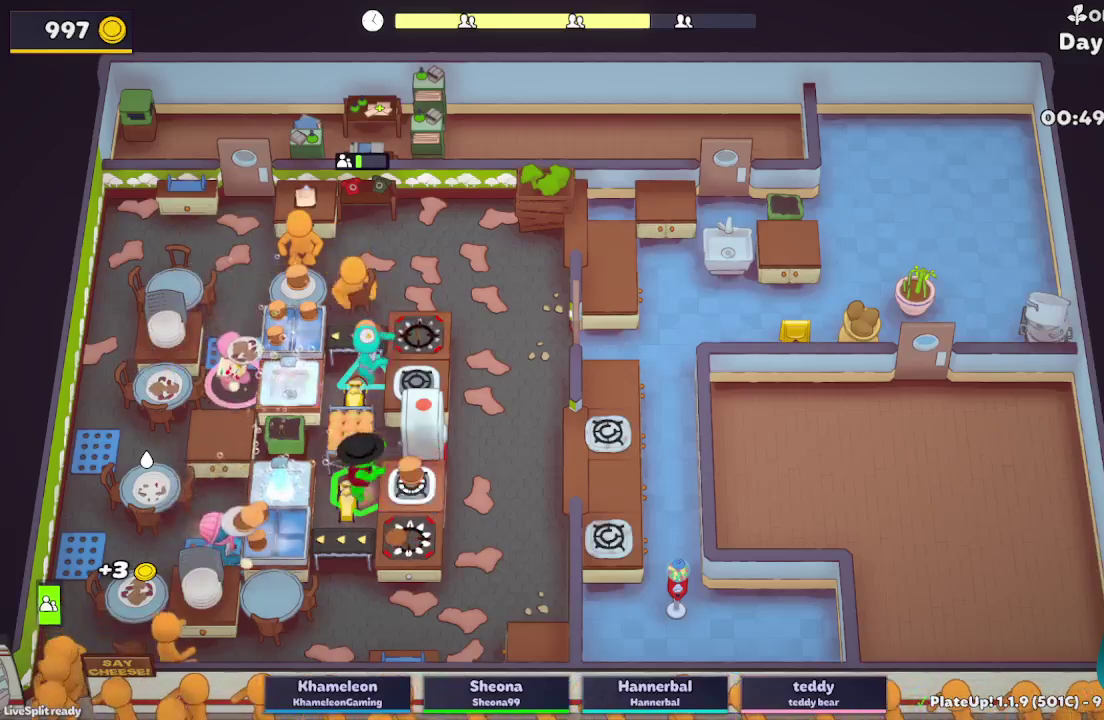
{"buttons": ["L2"], "left_stick": "up-left", "right_stick": "center", "button_events": [[150, "A", "down"], [283, "A", "up"]]}
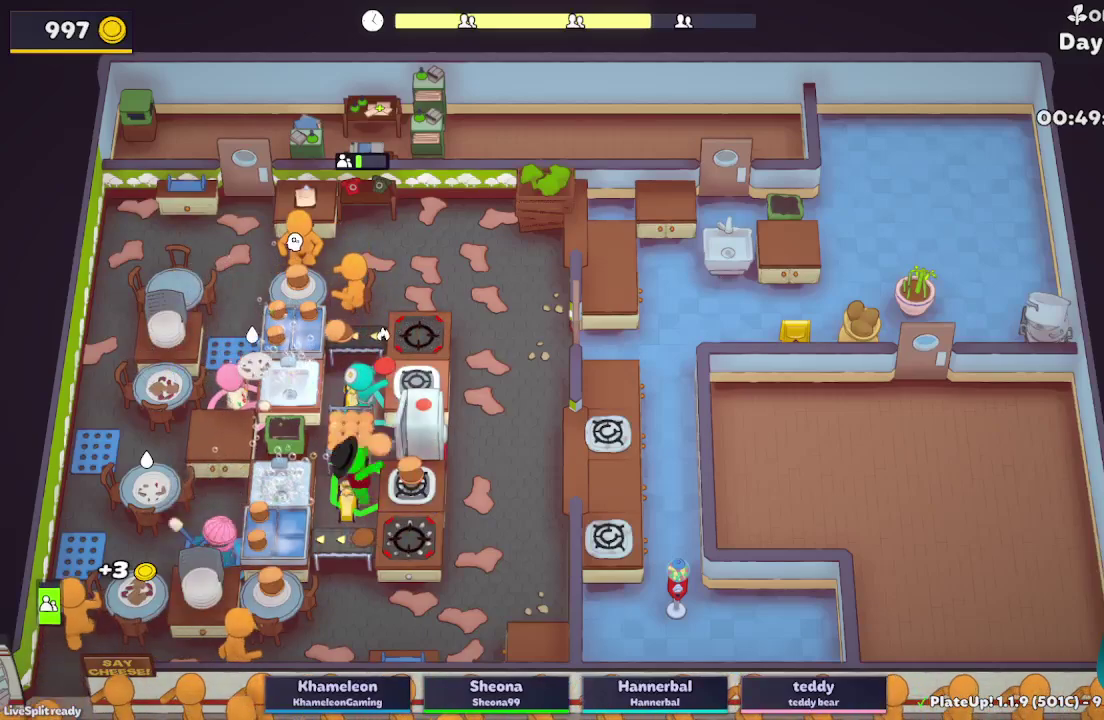
{"buttons": ["L2"], "left_stick": "right", "right_stick": "center", "button_events": [[317, "A", "down"], [433, "A", "up"]]}
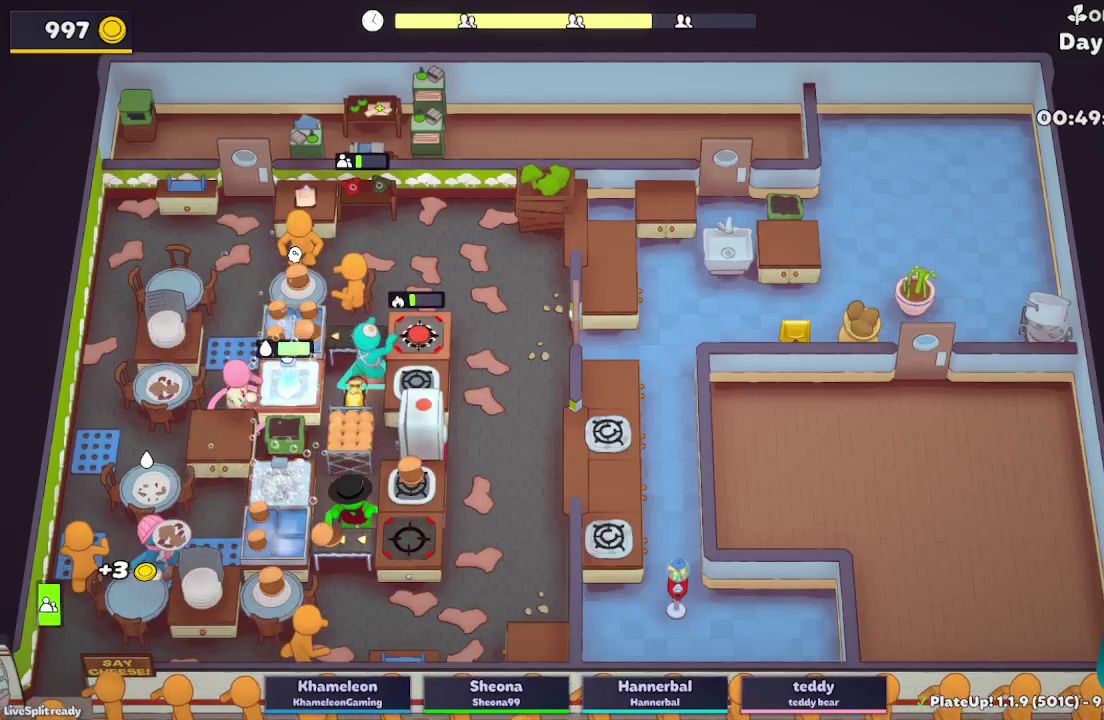
{"buttons": ["L2"], "left_stick": "up", "right_stick": "center", "button_events": []}
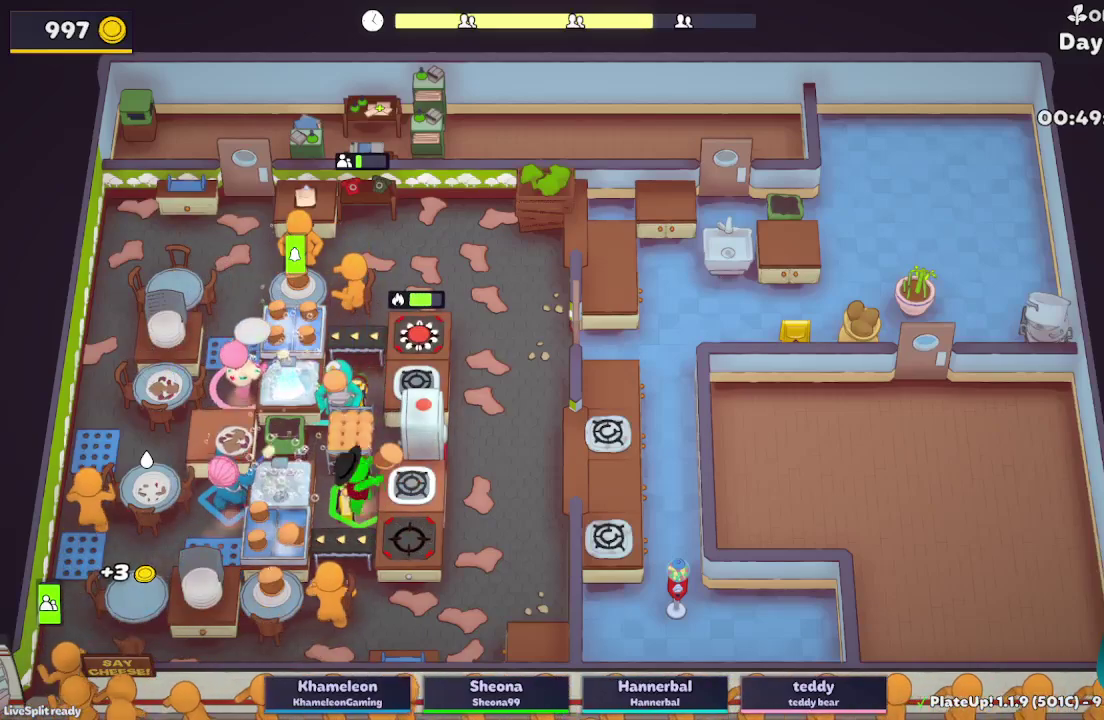
{"buttons": ["L2", "R1"], "left_stick": "up-right", "right_stick": "center", "button_events": [[83, "A", "down"], [200, "A", "up"], [367, "A", "down"], [417, "R1", "down"], [467, "A", "up"]]}
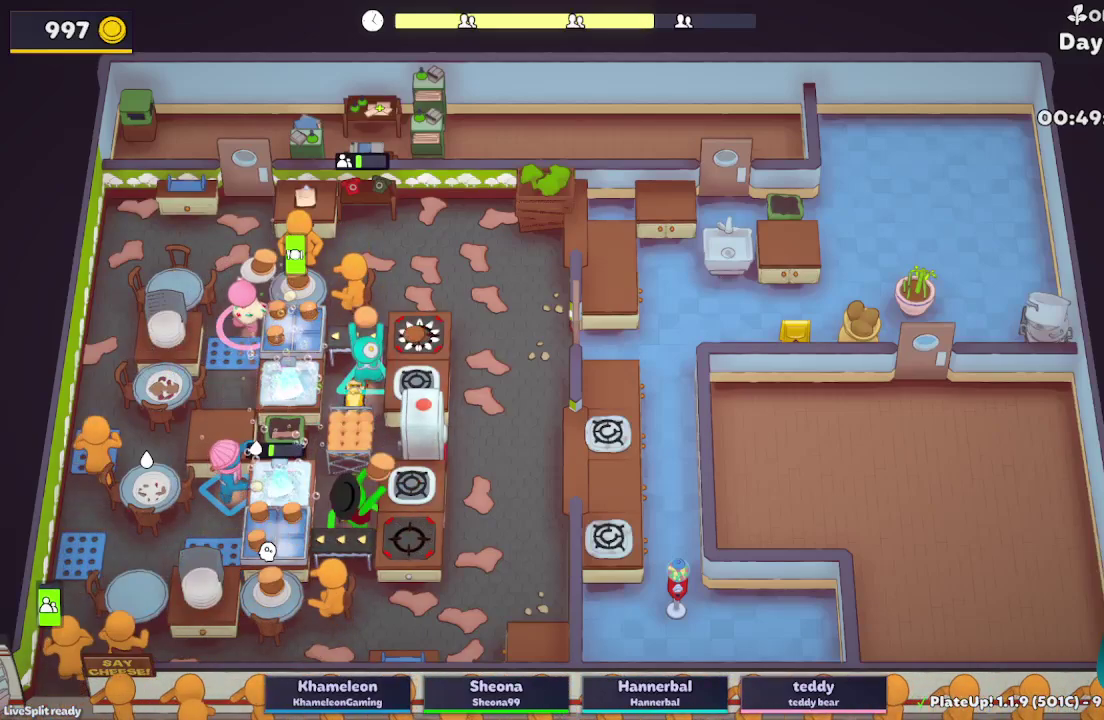
{"buttons": ["L2"], "left_stick": "center", "right_stick": "center", "button_events": [[300, "A", "down"], [400, "R1", "up"], [467, "A", "up"]]}
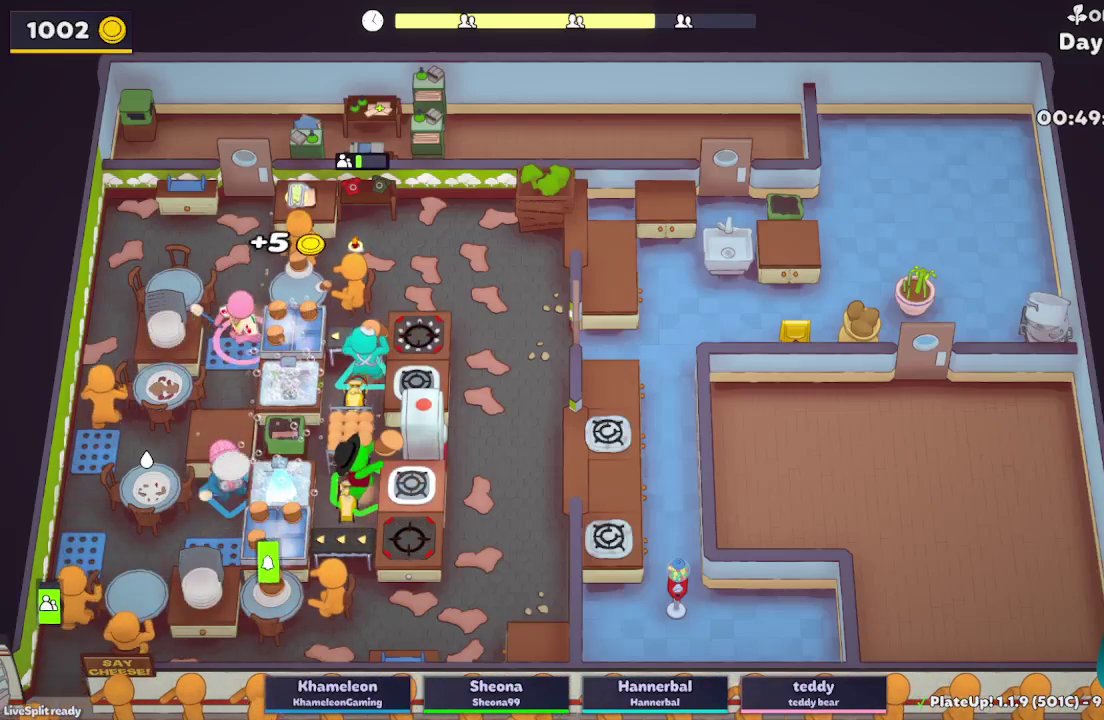
{"buttons": [], "left_stick": "up-right", "right_stick": "center", "button_events": [[317, "A", "down"], [433, "A", "up"], [433, "L2", "up"]]}
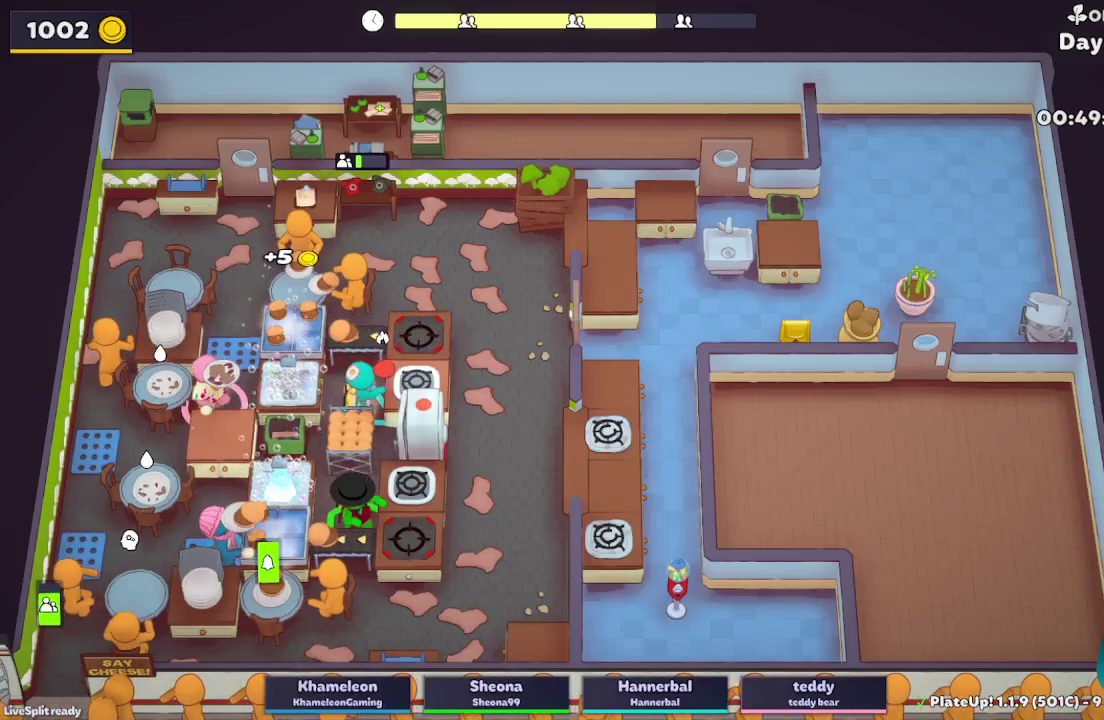
{"buttons": ["L2"], "left_stick": "up-left", "right_stick": "center", "button_events": [[150, "L2", "down"]]}
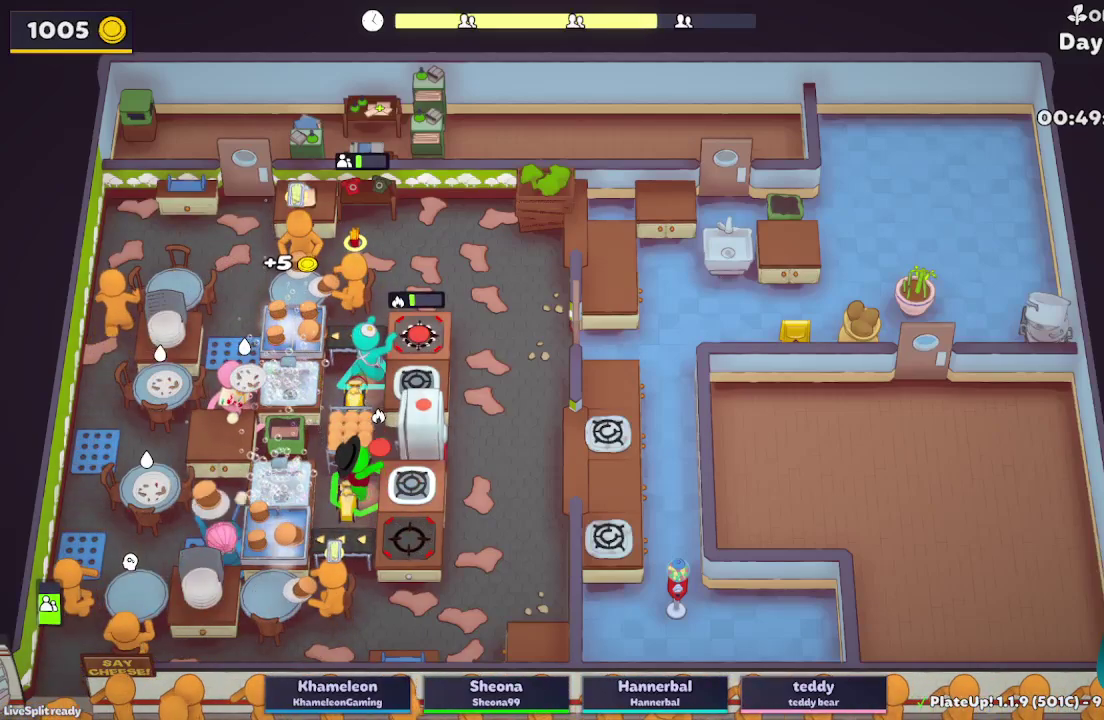
{"buttons": ["L2"], "left_stick": "up", "right_stick": "center", "button_events": [[283, "A", "down"], [433, "A", "up"]]}
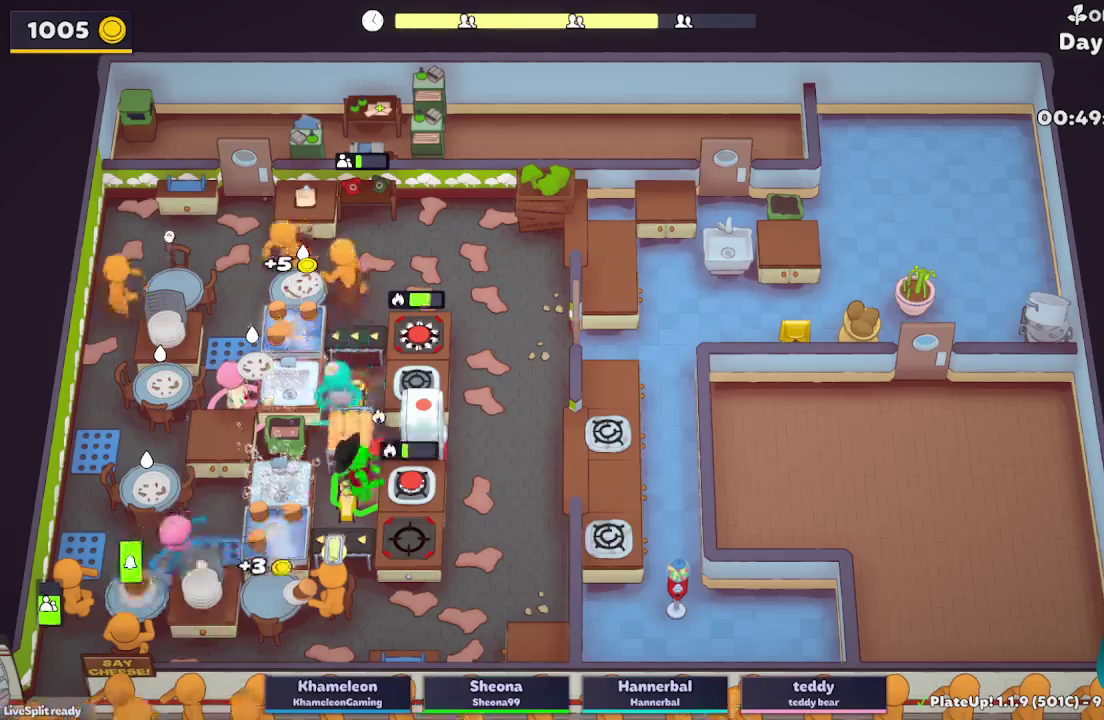
{"buttons": ["L2"], "left_stick": "up-right", "right_stick": "center", "button_events": [[267, "A", "down"], [400, "A", "up"]]}
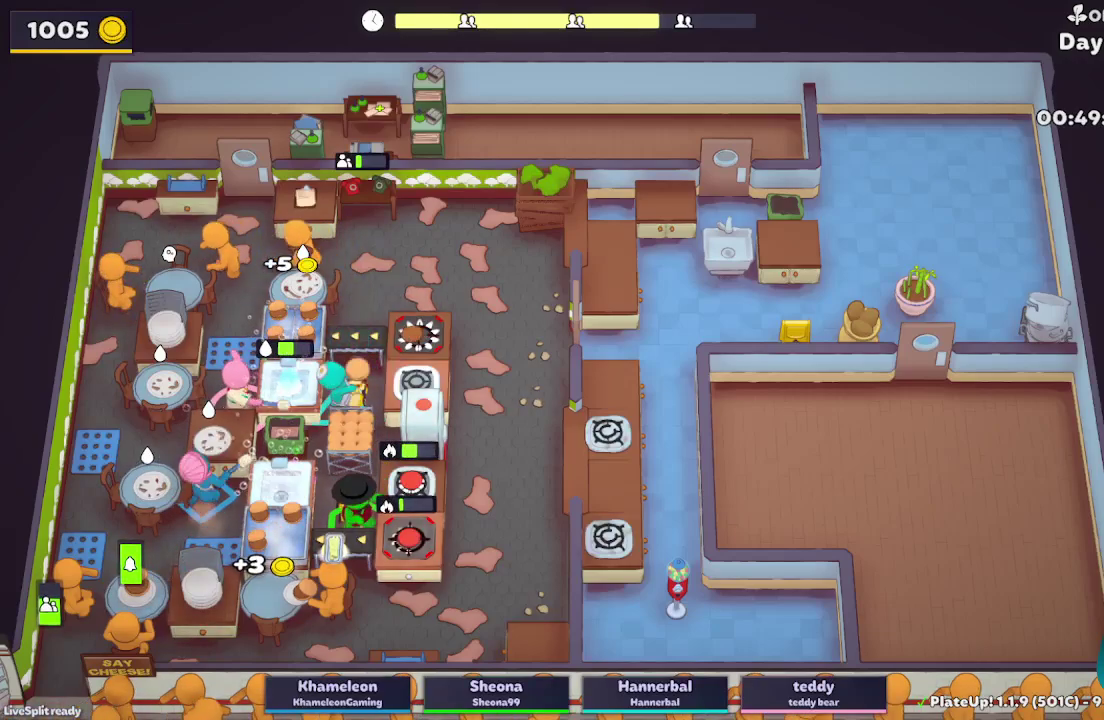
{"buttons": ["L2"], "left_stick": "up-right", "right_stick": "center", "button_events": []}
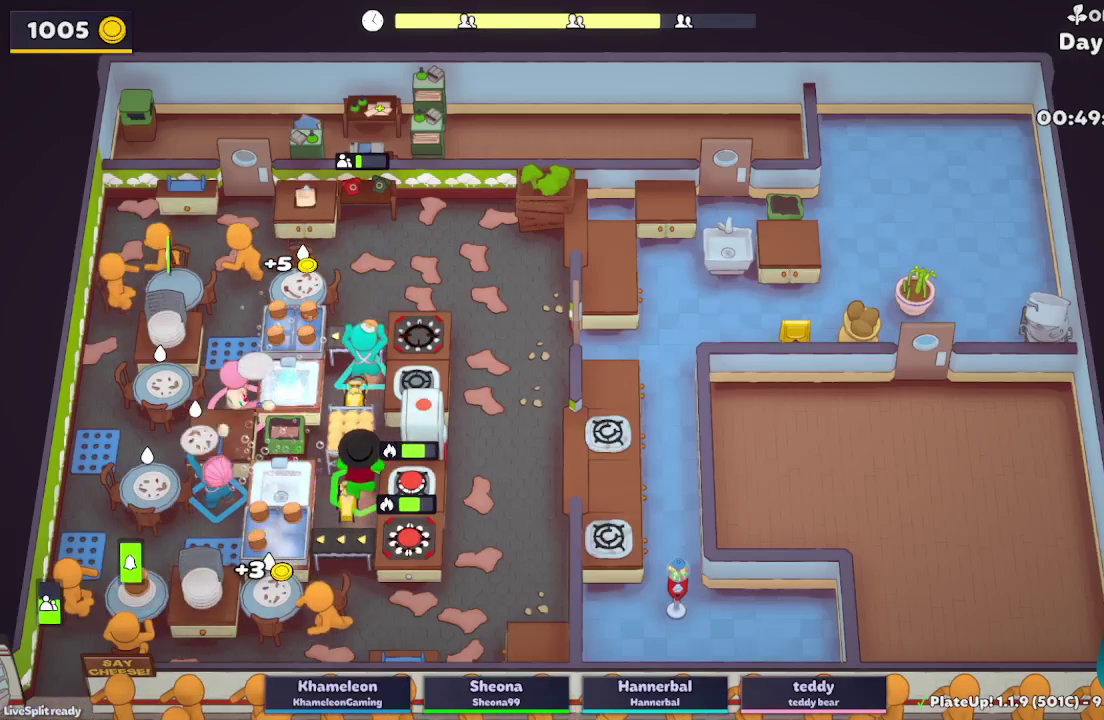
{"buttons": ["L2", "R1"], "left_stick": "up-right", "right_stick": "center", "button_events": [[83, "A", "down"], [117, "R1", "down"], [200, "A", "up"]]}
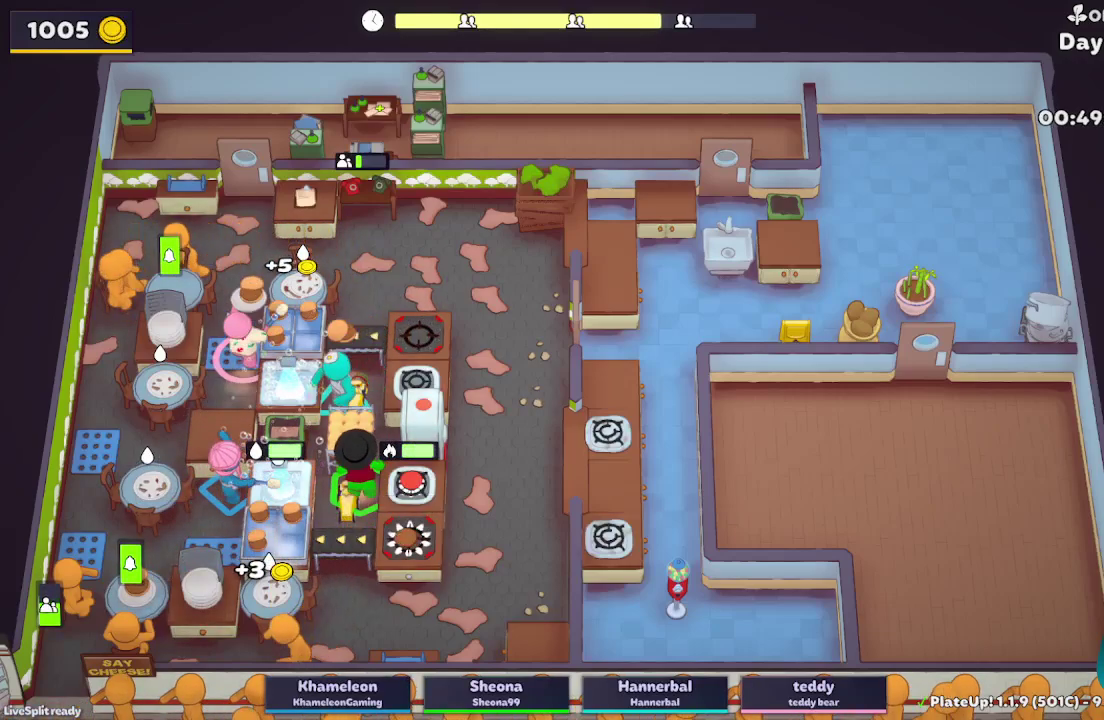
{"buttons": ["A", "L2"], "left_stick": "up-right", "right_stick": "center", "button_events": [[17, "A", "down"], [150, "R1", "up"], [167, "A", "up"], [450, "A", "down"]]}
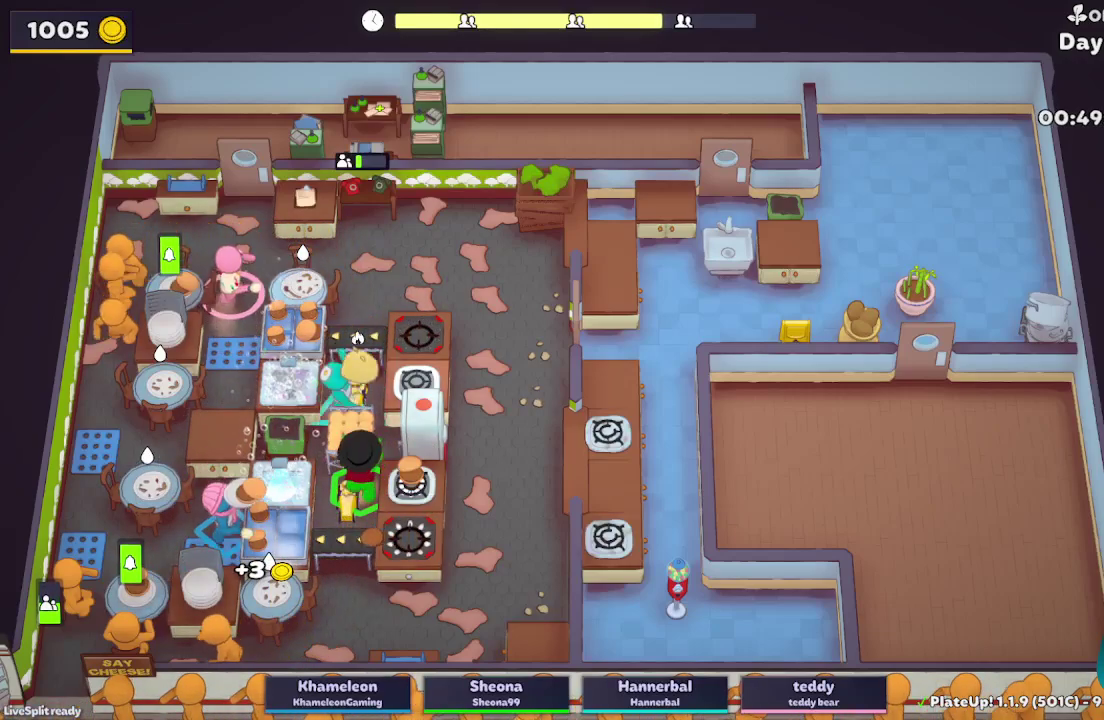
{"buttons": ["L2"], "left_stick": "left", "right_stick": "center", "button_events": [[33, "L2", "up"], [67, "A", "up"], [450, "L2", "down"]]}